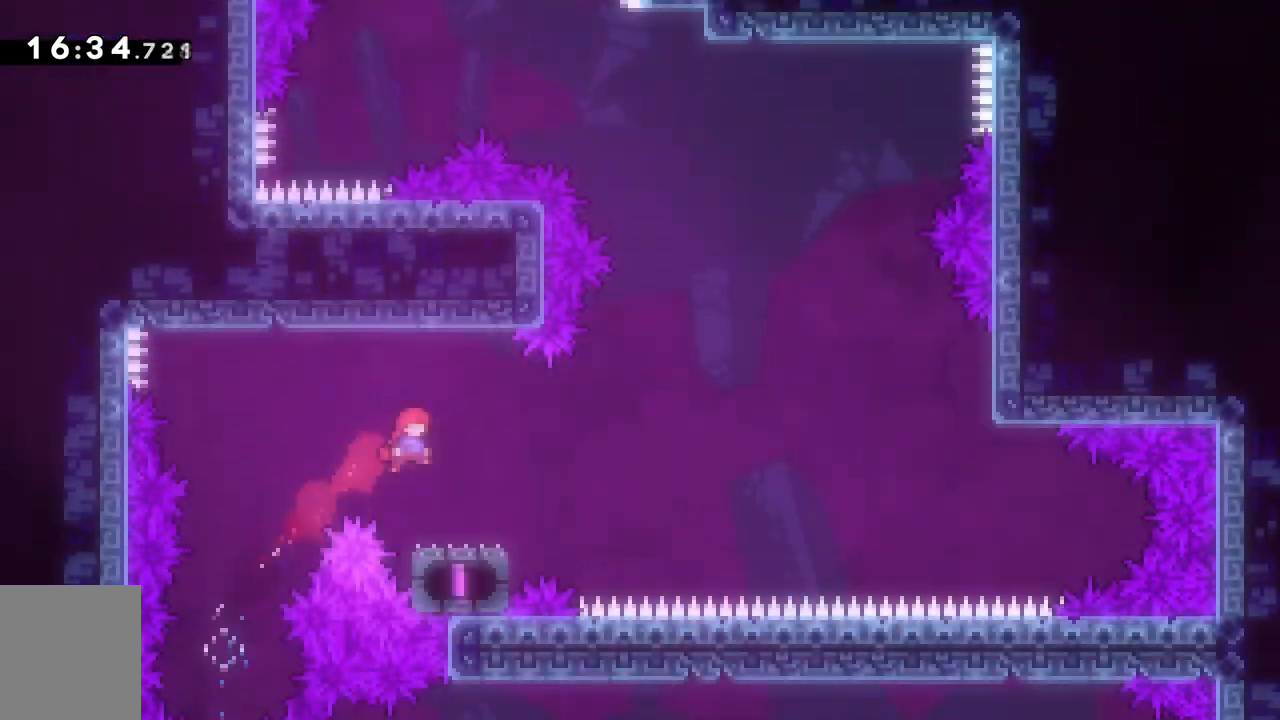
Gameplay with keyboard; each line is a JSON object with the keys held at the frame after it. "events" lists presses ("down") and releases ("up") of "a", "c", "d", "dash", "demo", "escape", "grab", "s", "space", "tab", "w" and "x" between this image and that frame as [ms after this image, input, new state], when the widget could be followed in between. No other keys are recorded. Mouse input is not recorded. Key names are as the overlay labels them; some are game actions (e.g. jump) rather than physical keys.
{"keys": ["d", "space"], "events": [[17, "dash", "down"], [200, "s", "up"], [200, "space", "down"], [300, "dash", "up"]]}
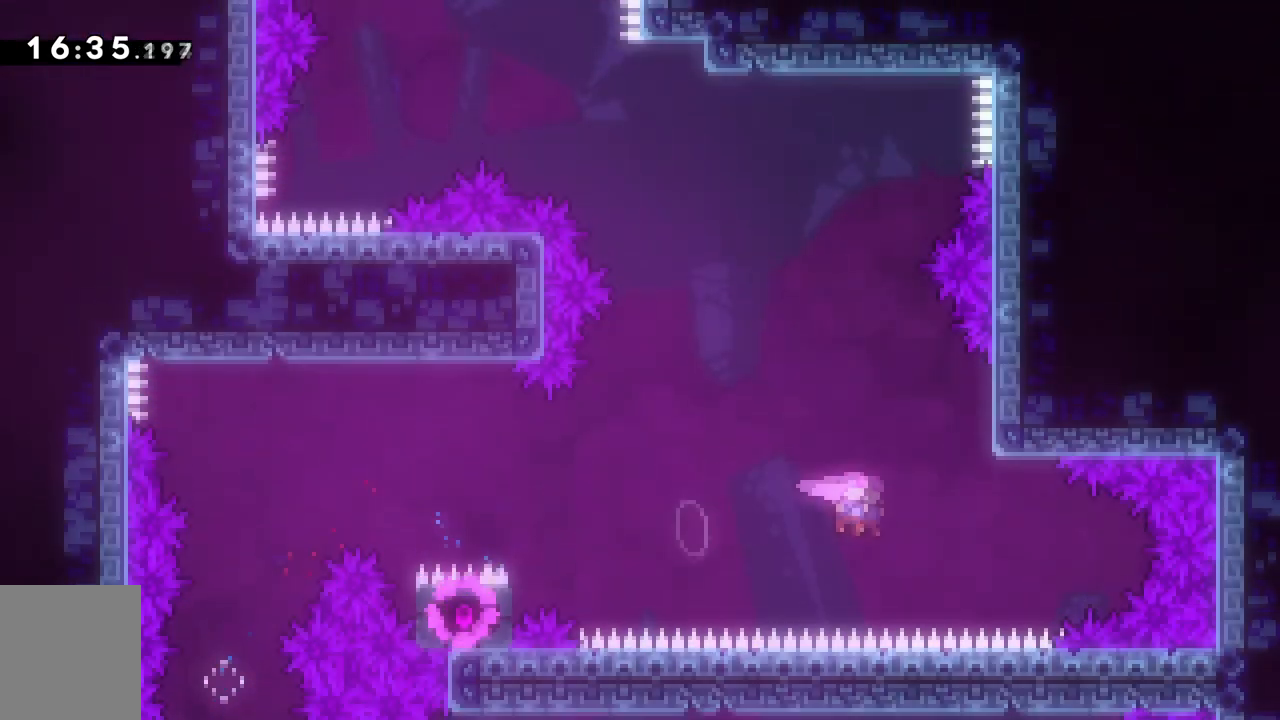
{"keys": ["a", "space", "w"], "events": [[133, "dash", "down"], [133, "w", "down"], [150, "space", "up"], [200, "d", "up"], [367, "a", "down"], [367, "dash", "up"], [367, "space", "down"]]}
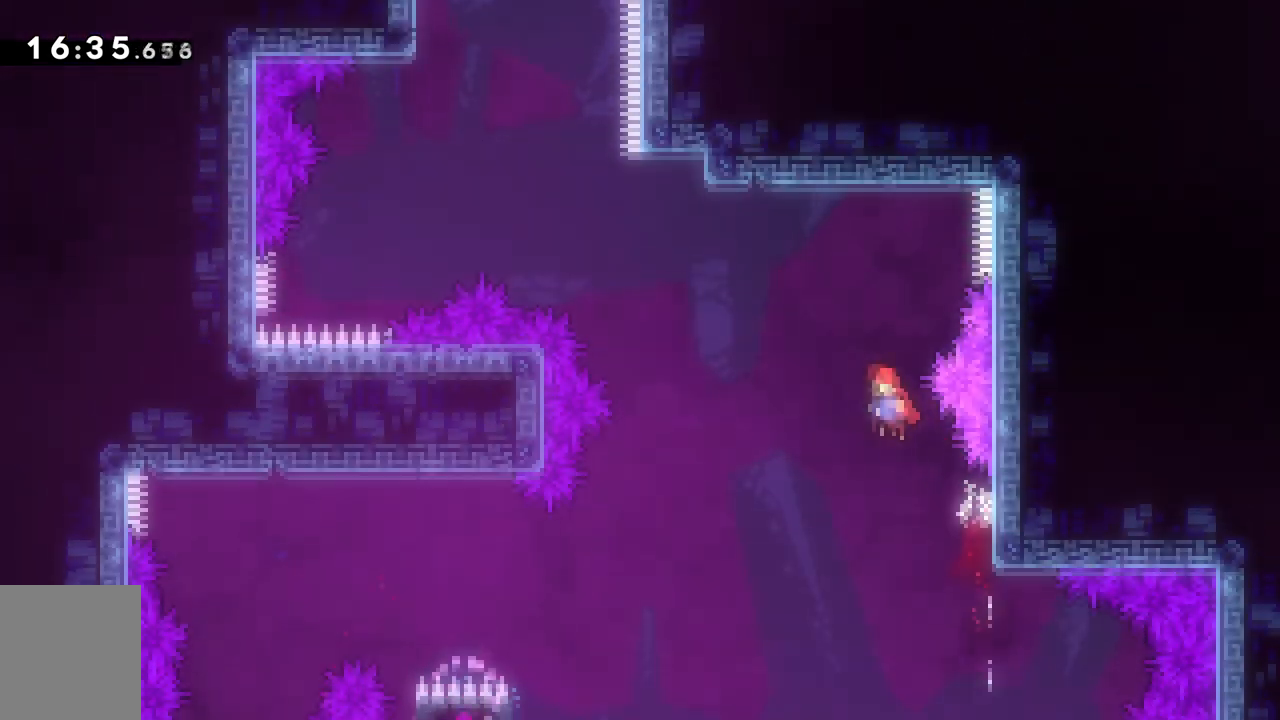
{"keys": ["dash", "w"], "events": [[484, "dash", "down"], [484, "space", "up"], [501, "a", "up"]]}
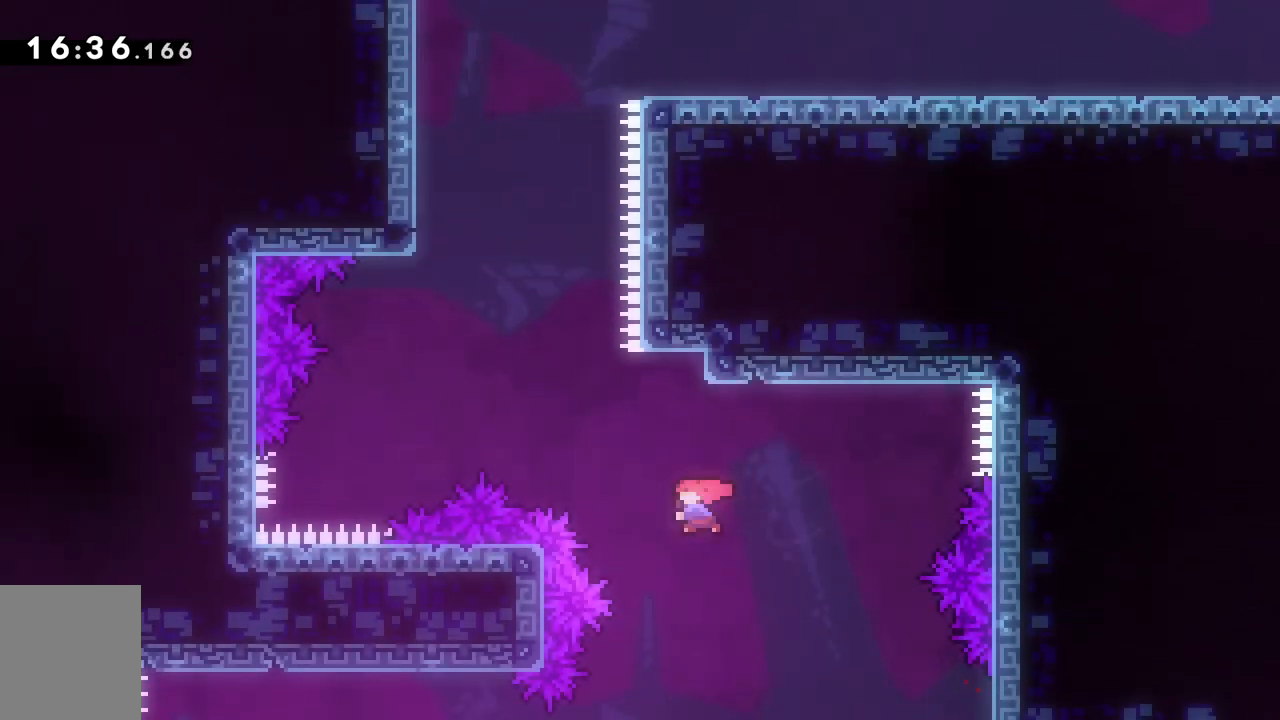
{"keys": ["a", "grab", "space", "w"], "events": [[150, "dash", "up"], [200, "a", "down"], [200, "space", "down"], [350, "grab", "down"]]}
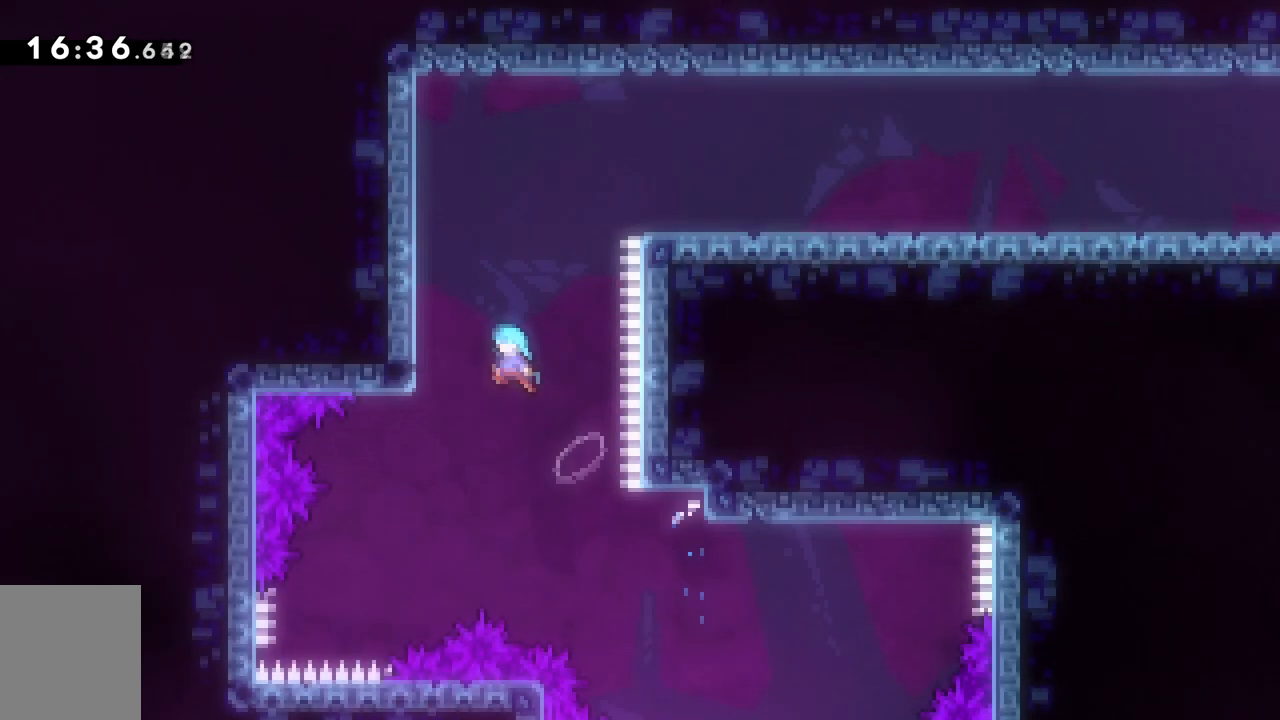
{"keys": ["a", "grab", "space", "w"], "events": [[150, "space", "up"], [217, "space", "down"], [367, "space", "up"], [401, "space", "down"]]}
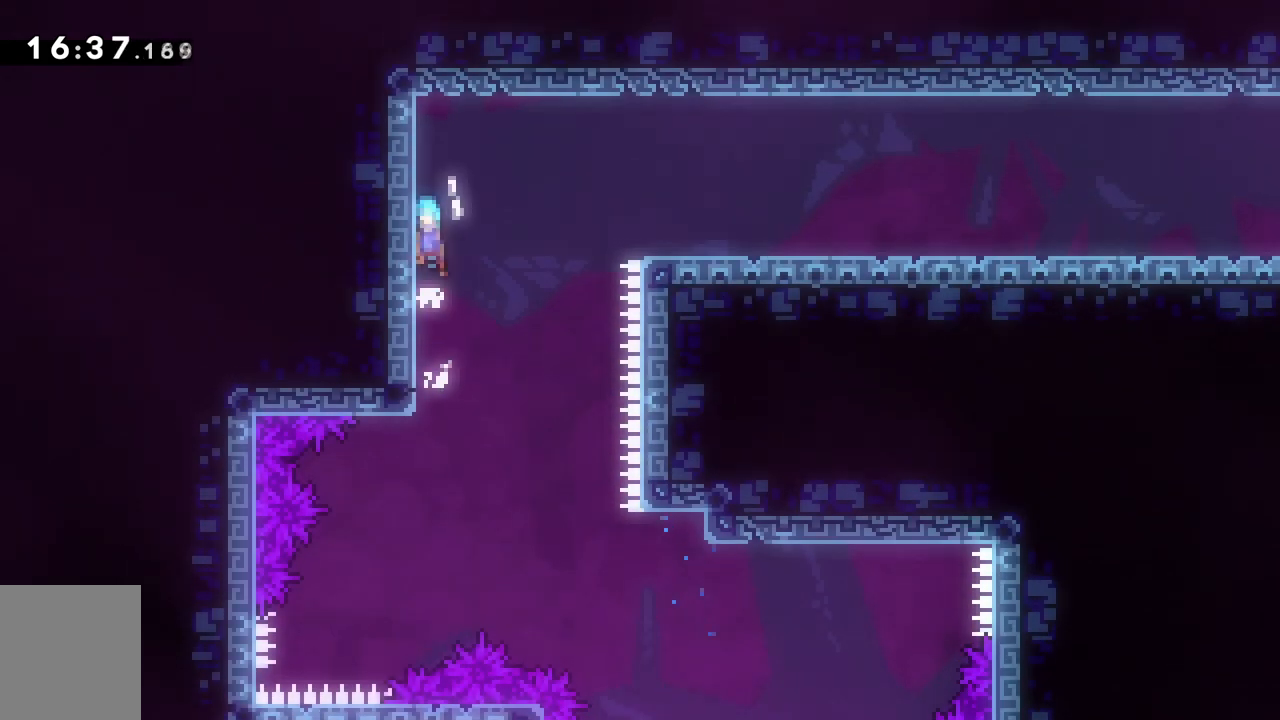
{"keys": ["d", "grab", "space", "w"], "events": [[50, "space", "up"], [100, "d", "down"], [116, "a", "up"], [150, "space", "down"]]}
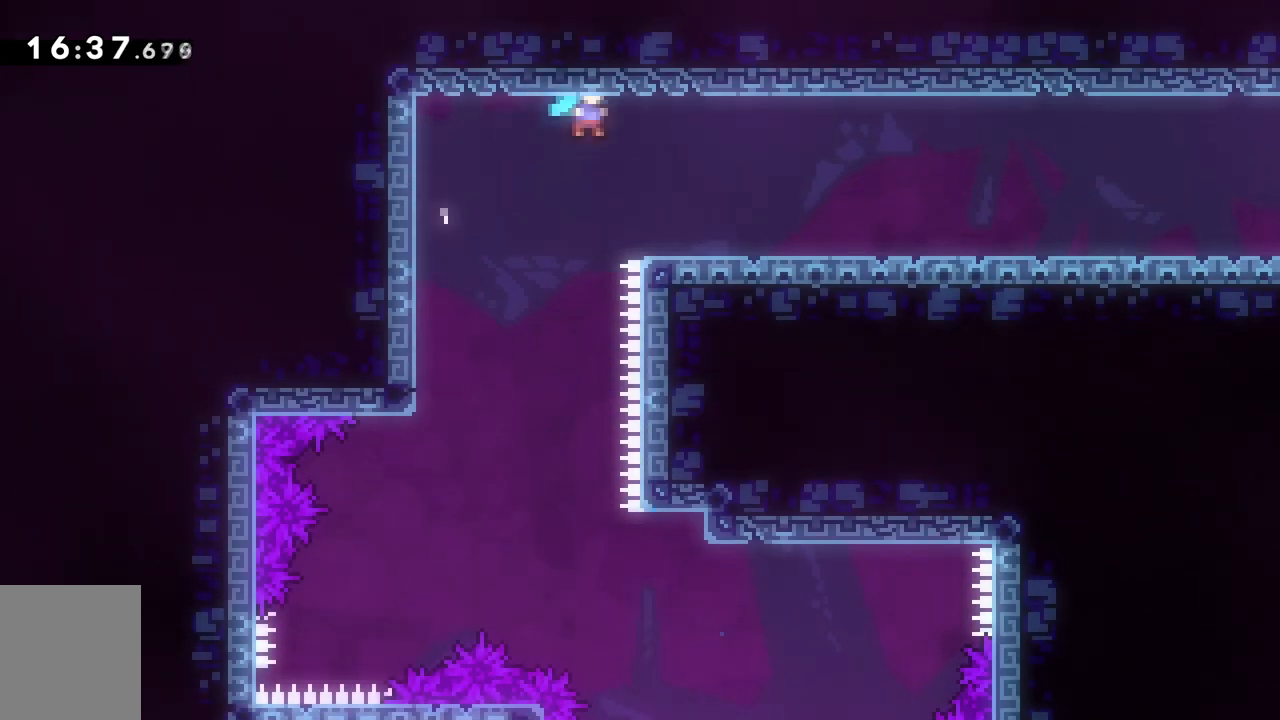
{"keys": ["d", "dash", "s", "space"], "events": [[150, "space", "up"], [167, "w", "up"], [250, "s", "down"], [300, "grab", "up"], [350, "dash", "down"], [484, "space", "down"]]}
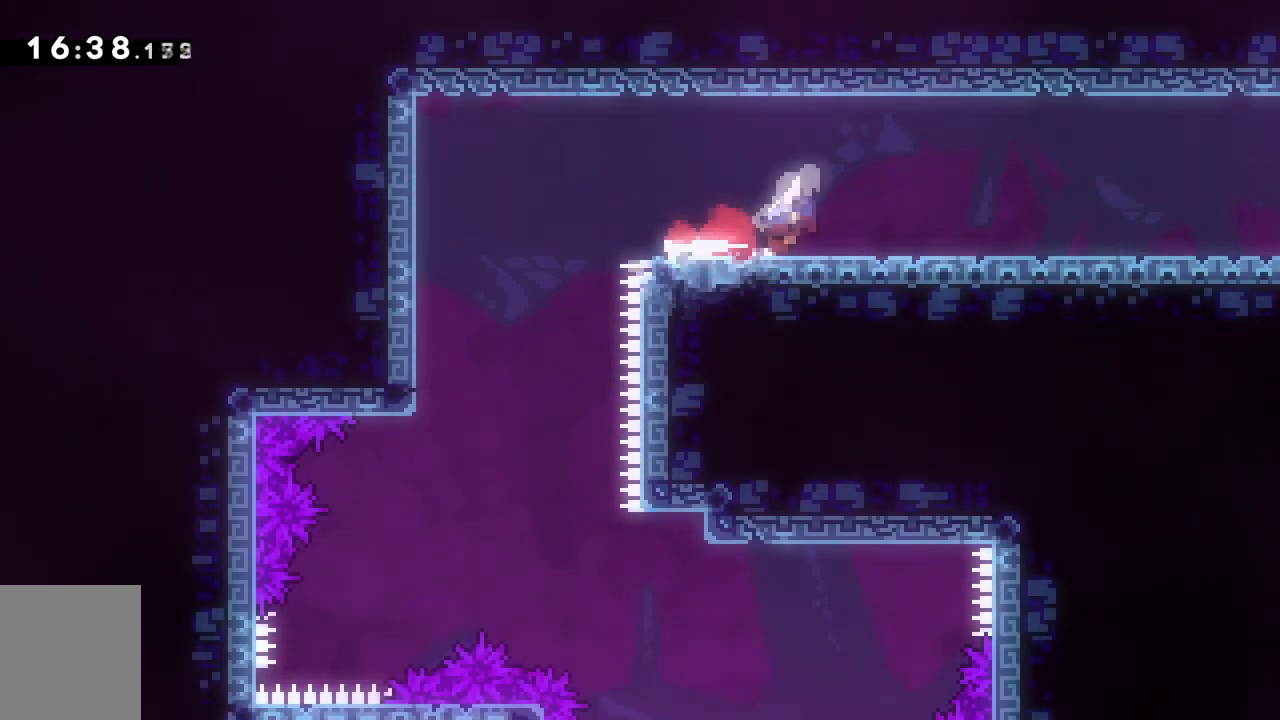
{"keys": ["d", "space"], "events": [[66, "dash", "up"], [83, "space", "up"], [116, "dash", "down"], [267, "space", "down"], [317, "dash", "up"], [317, "s", "up"]]}
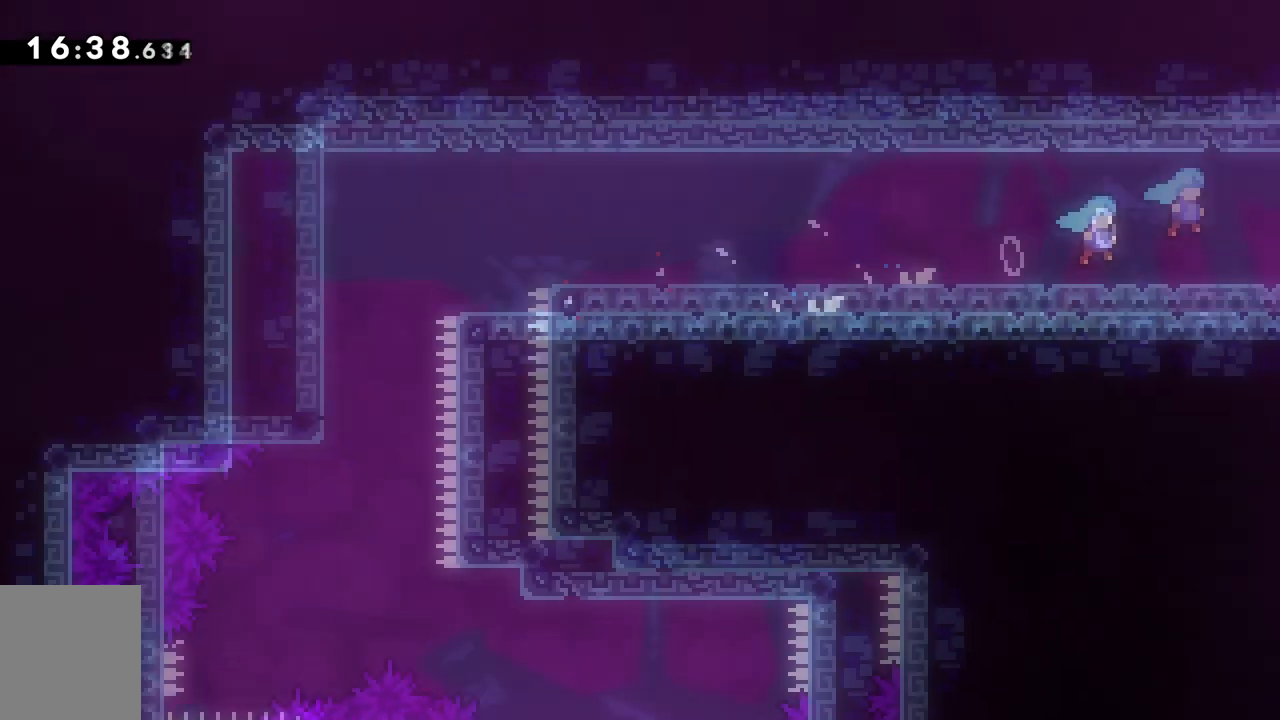
{"keys": ["d", "space"], "events": []}
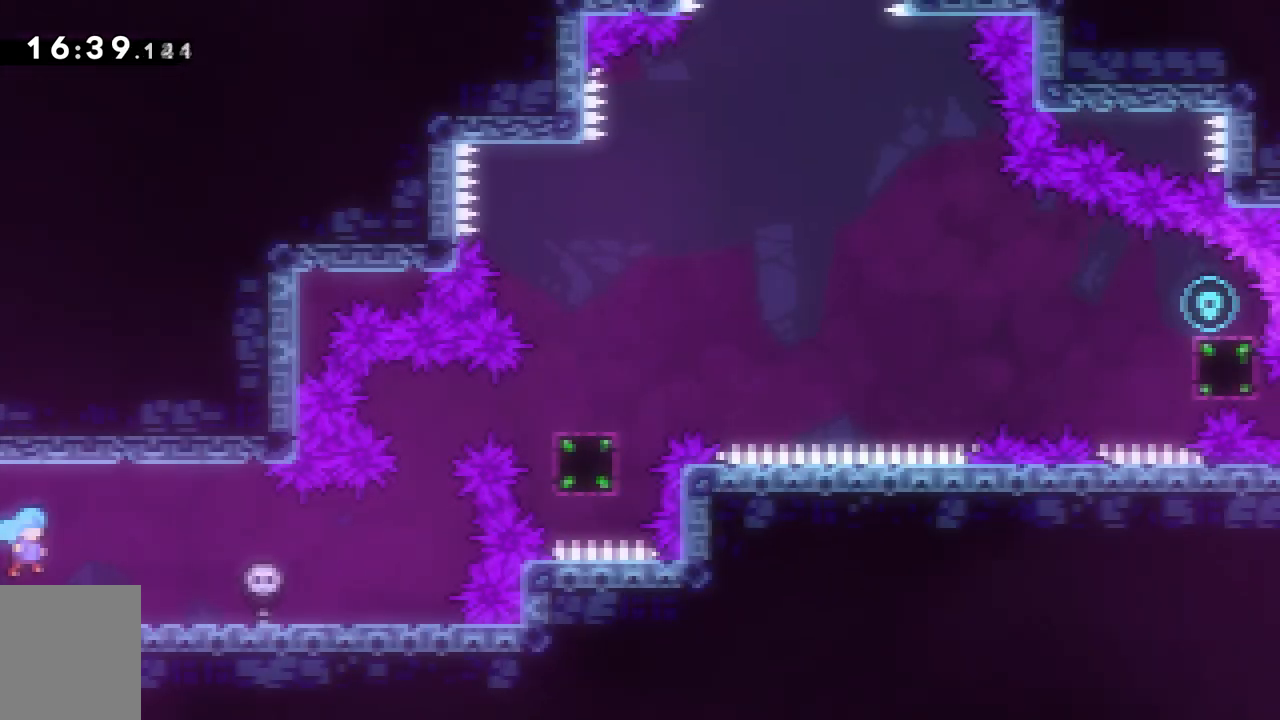
{"keys": [], "events": [[16, "space", "up"], [483, "d", "up"]]}
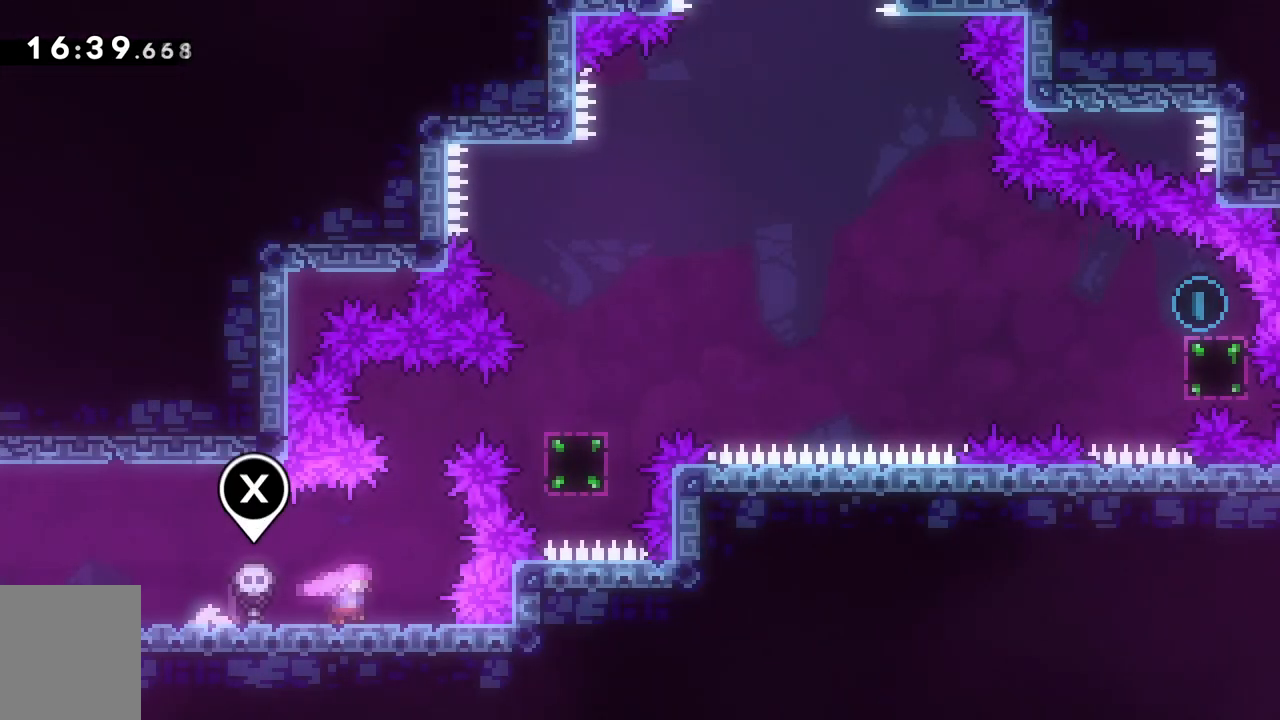
{"keys": [], "events": [[167, "d", "down"], [217, "d", "up"], [401, "d", "down"], [451, "d", "up"]]}
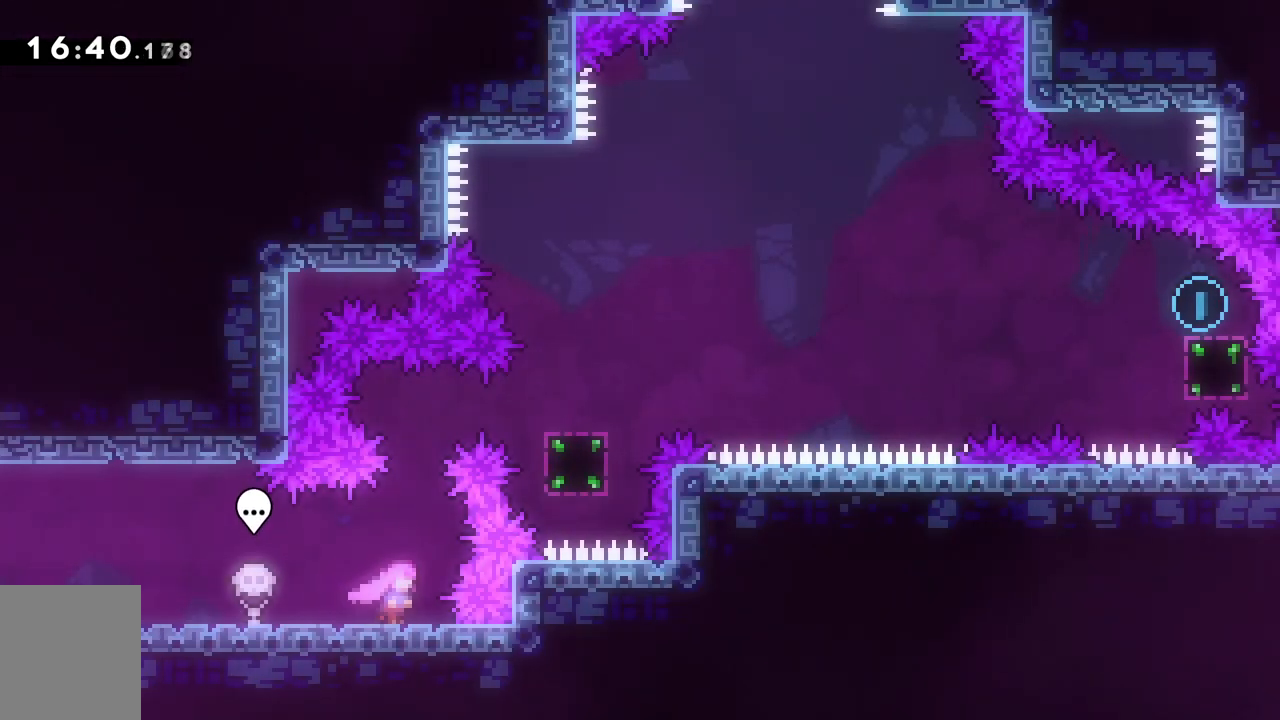
{"keys": ["d"], "events": [[467, "d", "down"]]}
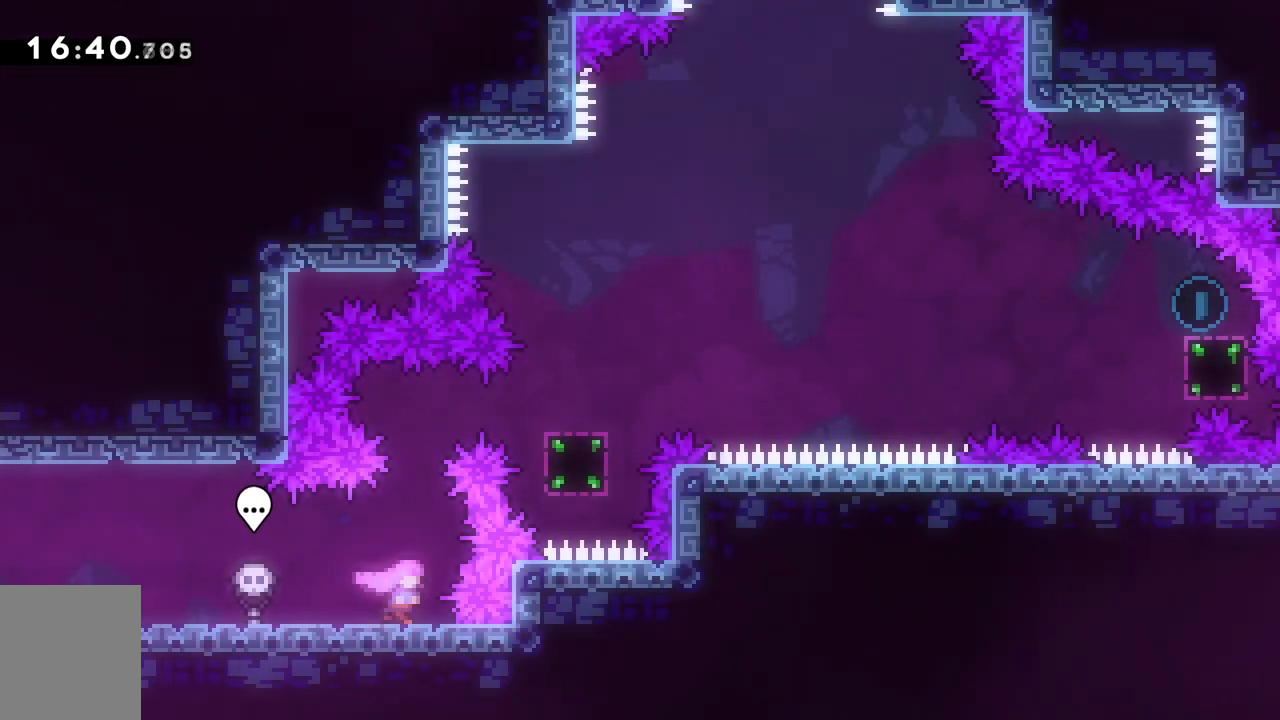
{"keys": [], "events": [[17, "d", "up"]]}
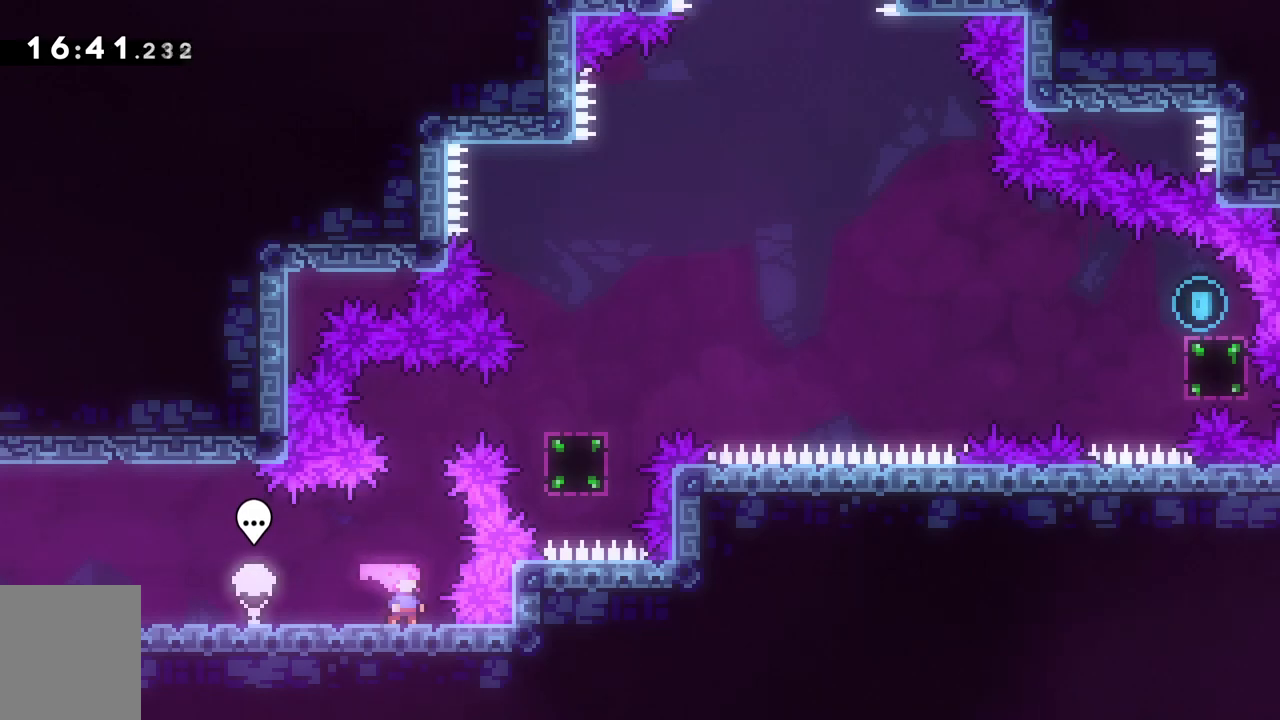
{"keys": [], "events": [[116, "d", "down"], [183, "d", "up"]]}
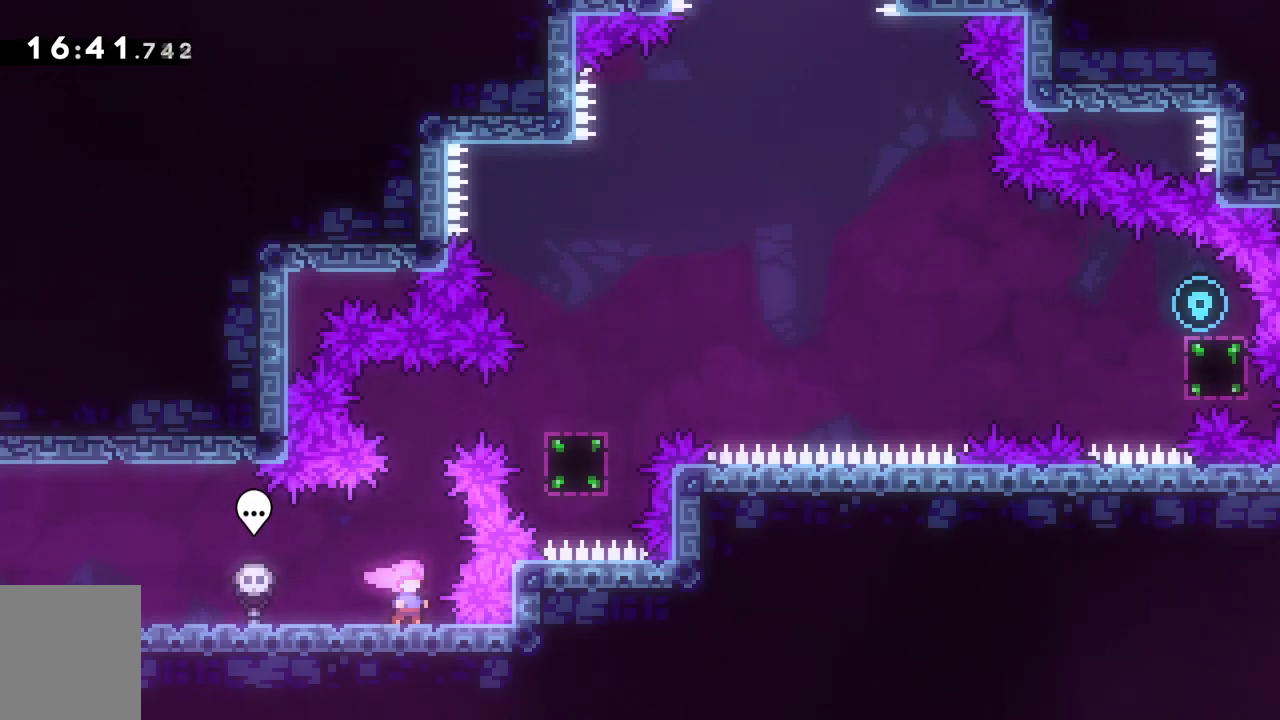
{"keys": ["d", "space", "w"], "events": [[234, "d", "down"], [234, "dash", "down"], [234, "space", "down"], [234, "w", "down"], [467, "dash", "up"]]}
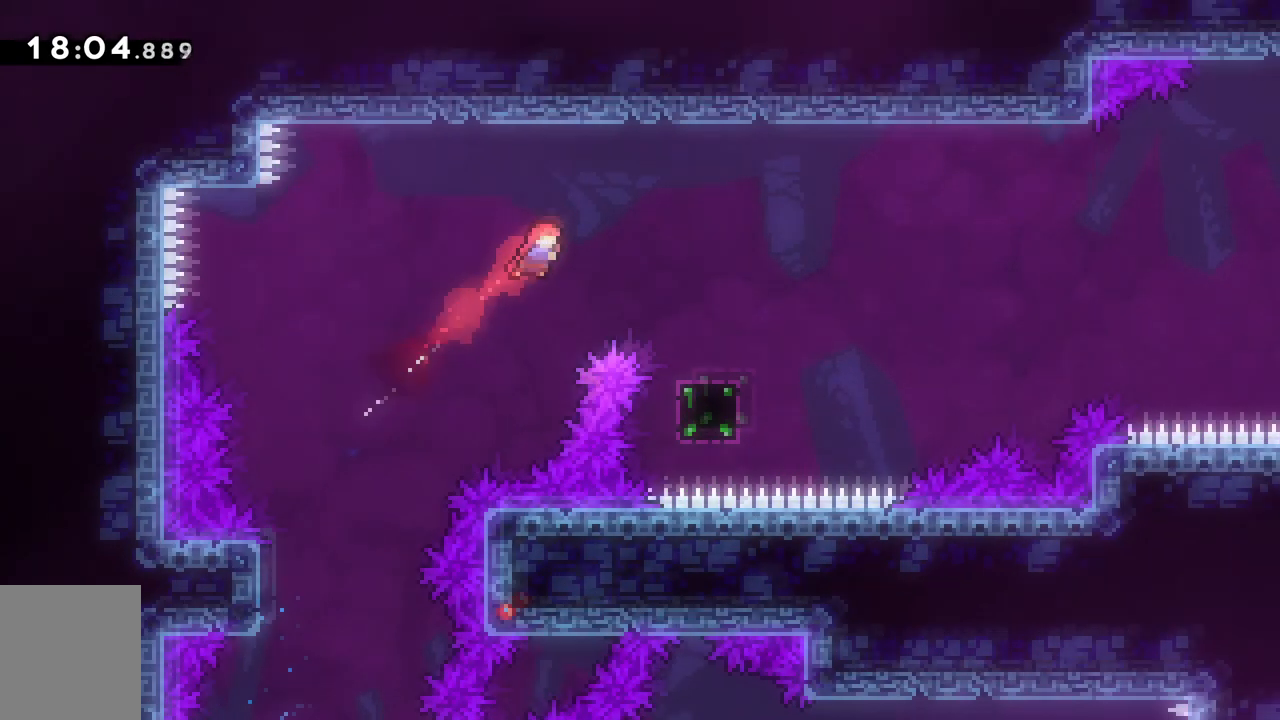
{"keys": ["d", "dash", "space"], "events": [[50, "w", "up"], [150, "s", "down"], [150, "space", "up"], [250, "dash", "down"], [383, "s", "up"], [383, "space", "down"]]}
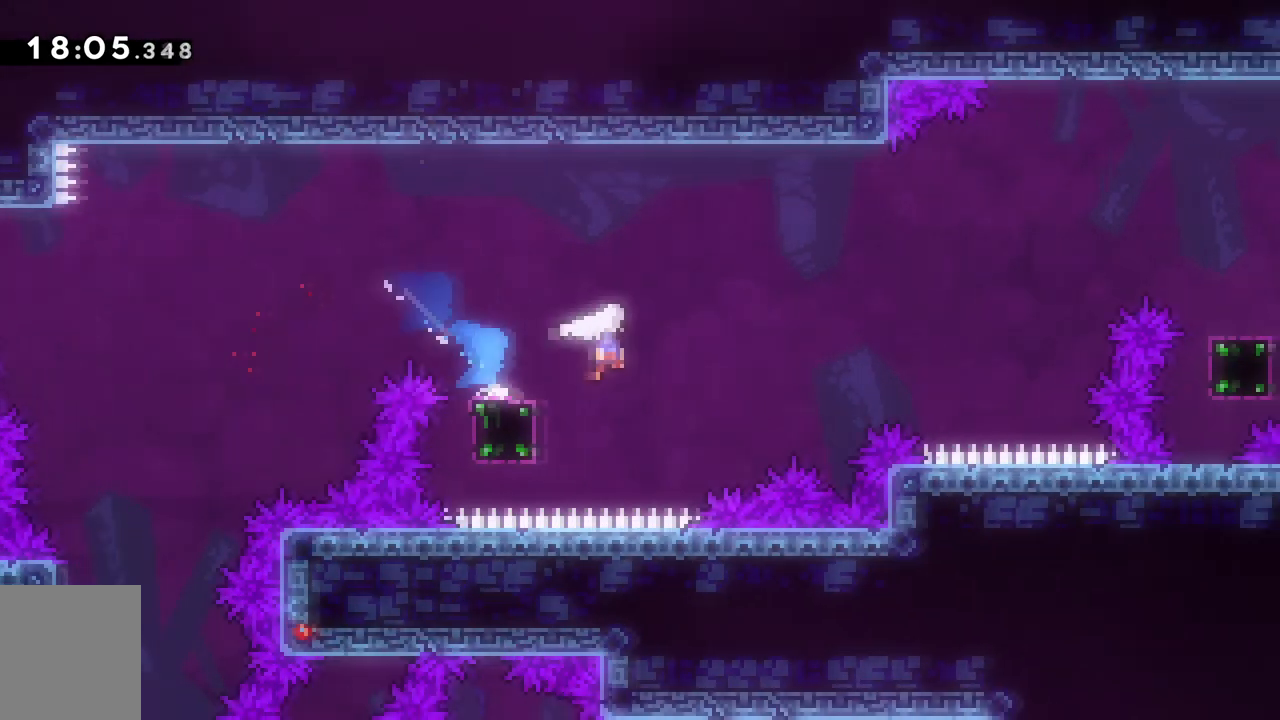
{"keys": ["d", "dash", "space", "w"], "events": [[167, "dash", "up"], [300, "w", "down"], [350, "dash", "down"]]}
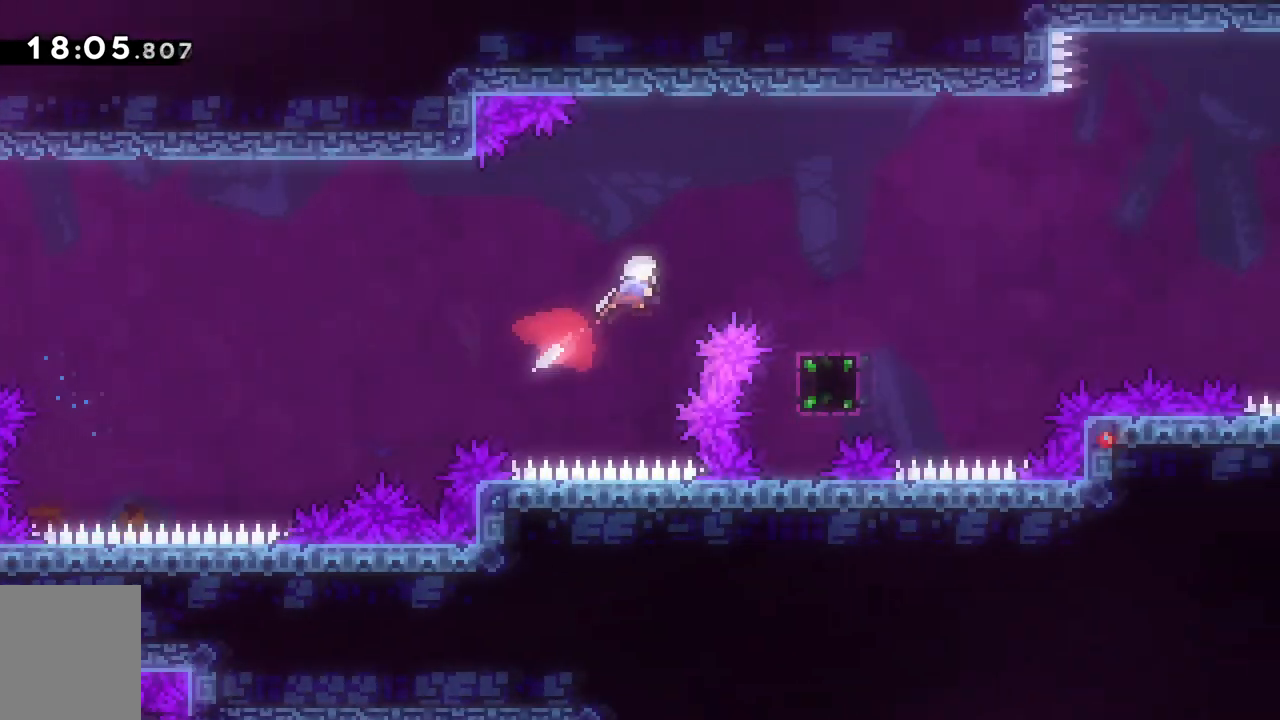
{"keys": [], "events": [[83, "dash", "up"], [133, "space", "up"], [133, "w", "up"], [267, "d", "up"]]}
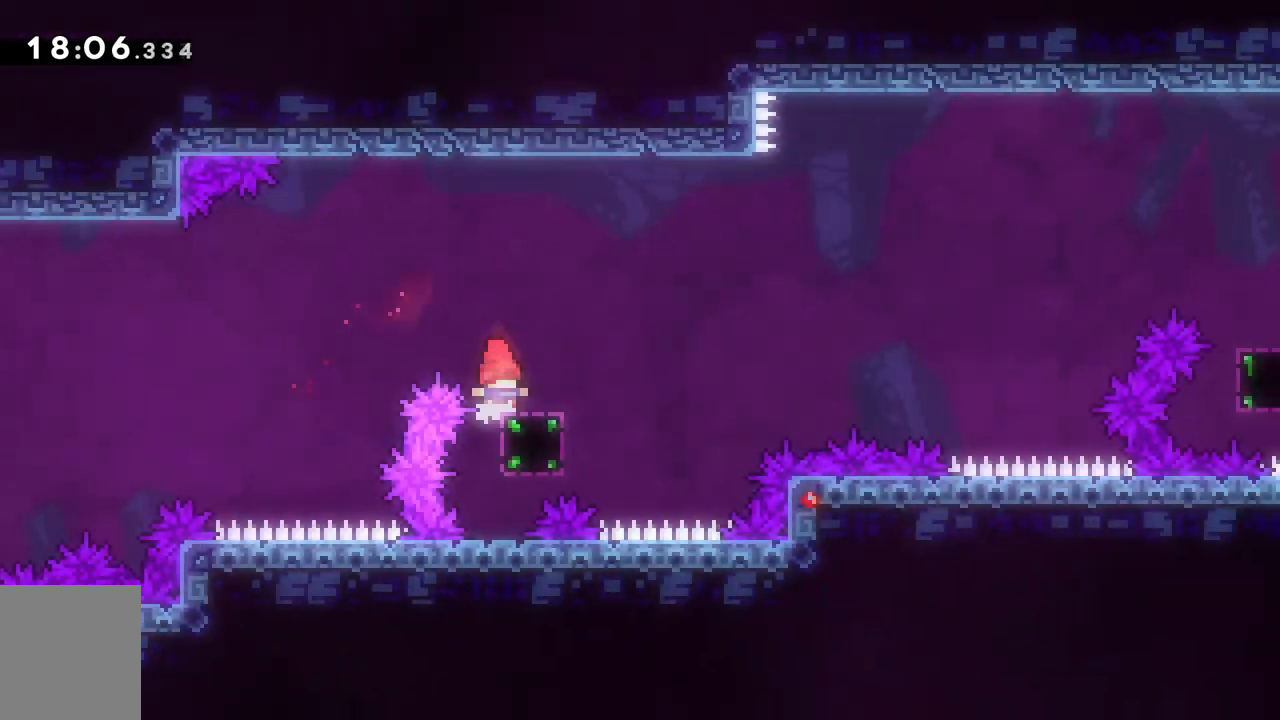
{"keys": [], "events": [[17, "space", "down"], [150, "space", "up"]]}
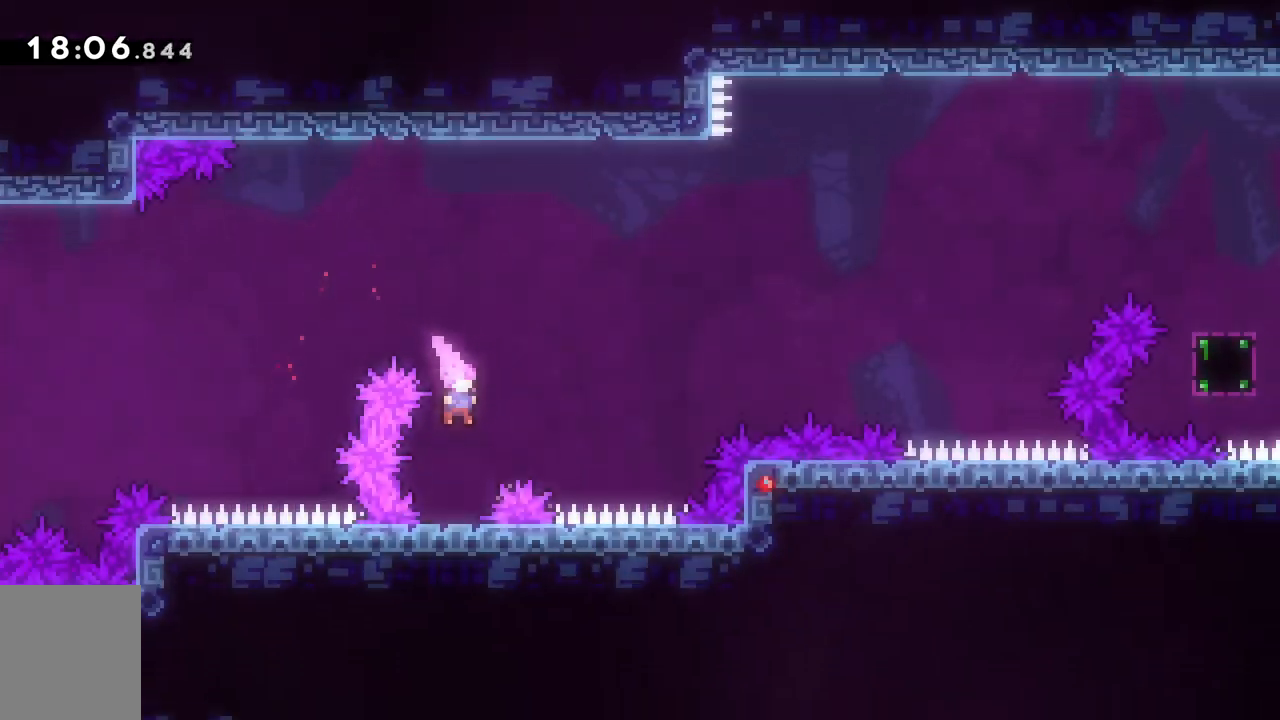
{"keys": ["d"], "events": [[483, "d", "down"]]}
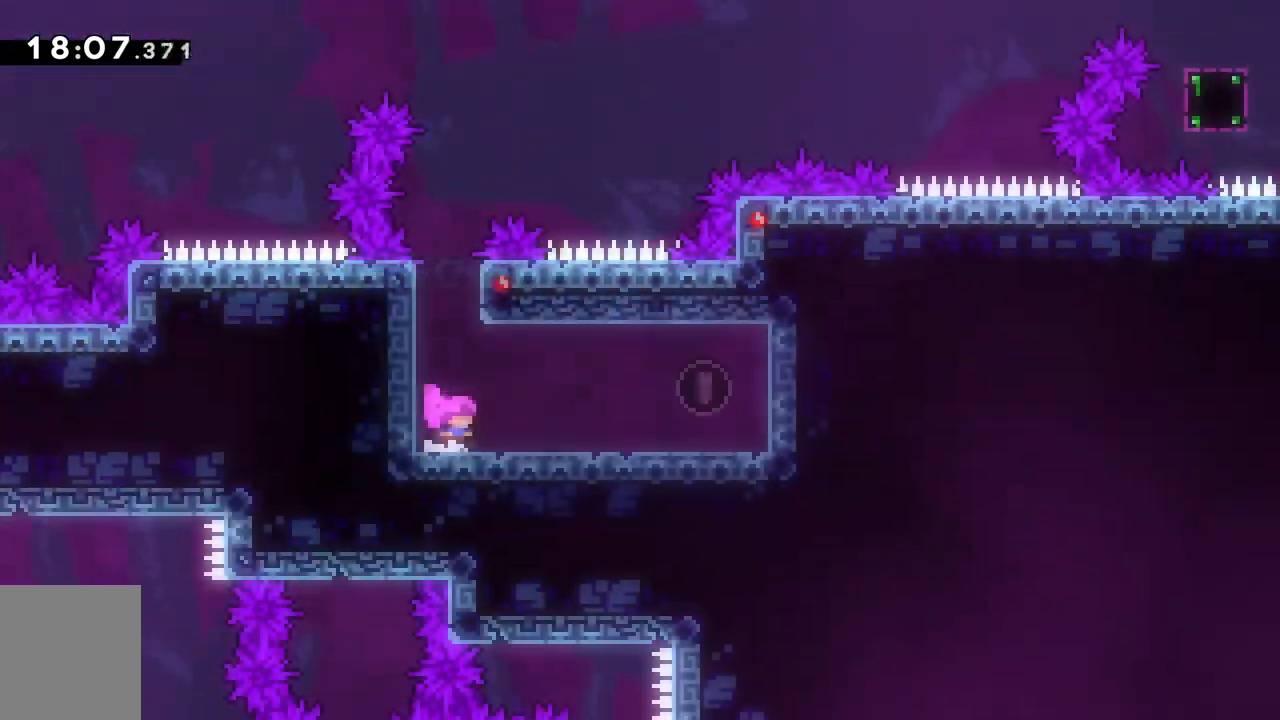
{"keys": ["d", "space"], "events": [[467, "space", "down"]]}
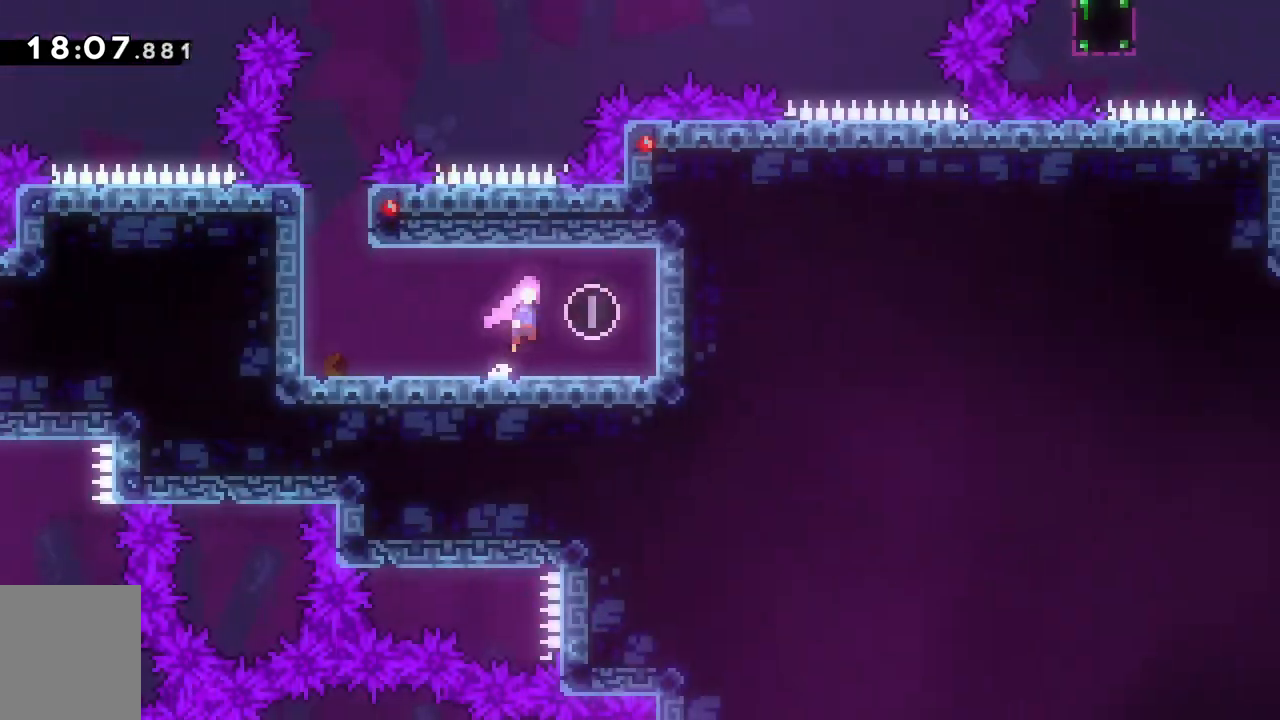
{"keys": ["a", "s"], "events": [[50, "space", "up"], [200, "d", "up"], [283, "a", "down"], [433, "s", "down"]]}
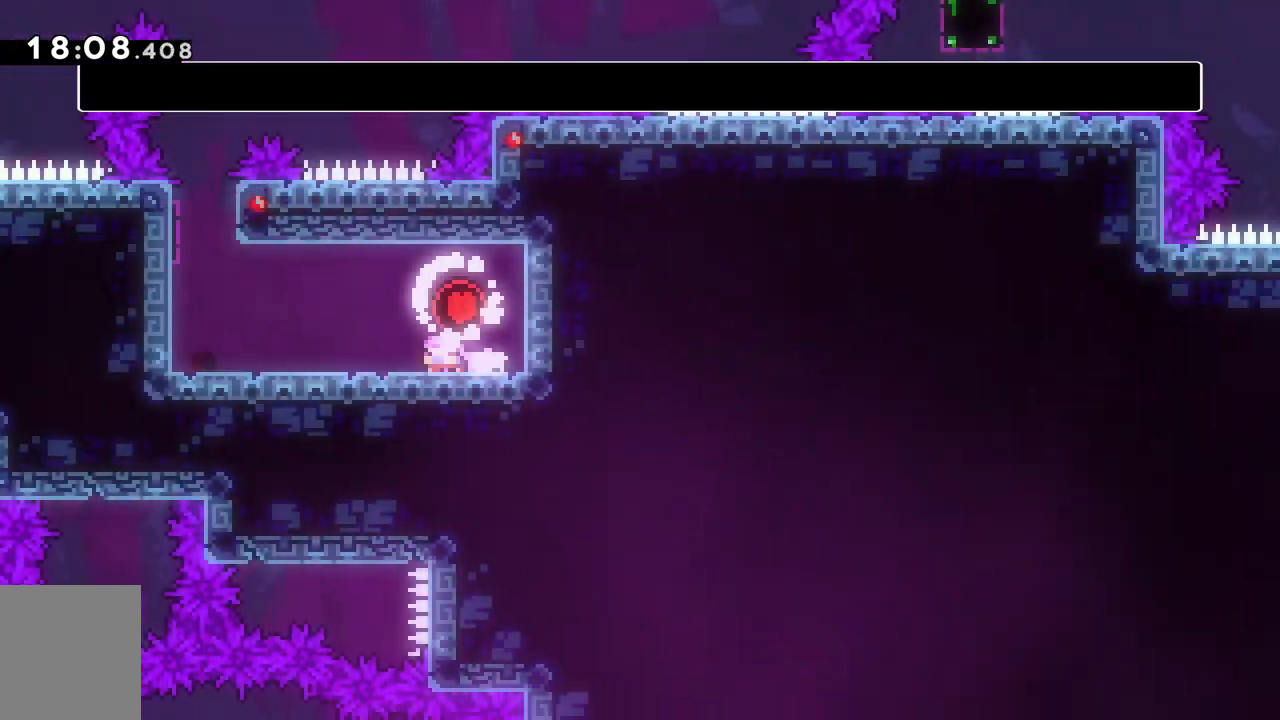
{"keys": ["d", "s"], "events": [[17, "a", "up"], [17, "d", "down"], [117, "a", "down"], [167, "d", "up"], [267, "a", "up"], [267, "d", "down"], [367, "a", "down"], [367, "d", "up"], [451, "d", "down"], [501, "a", "up"]]}
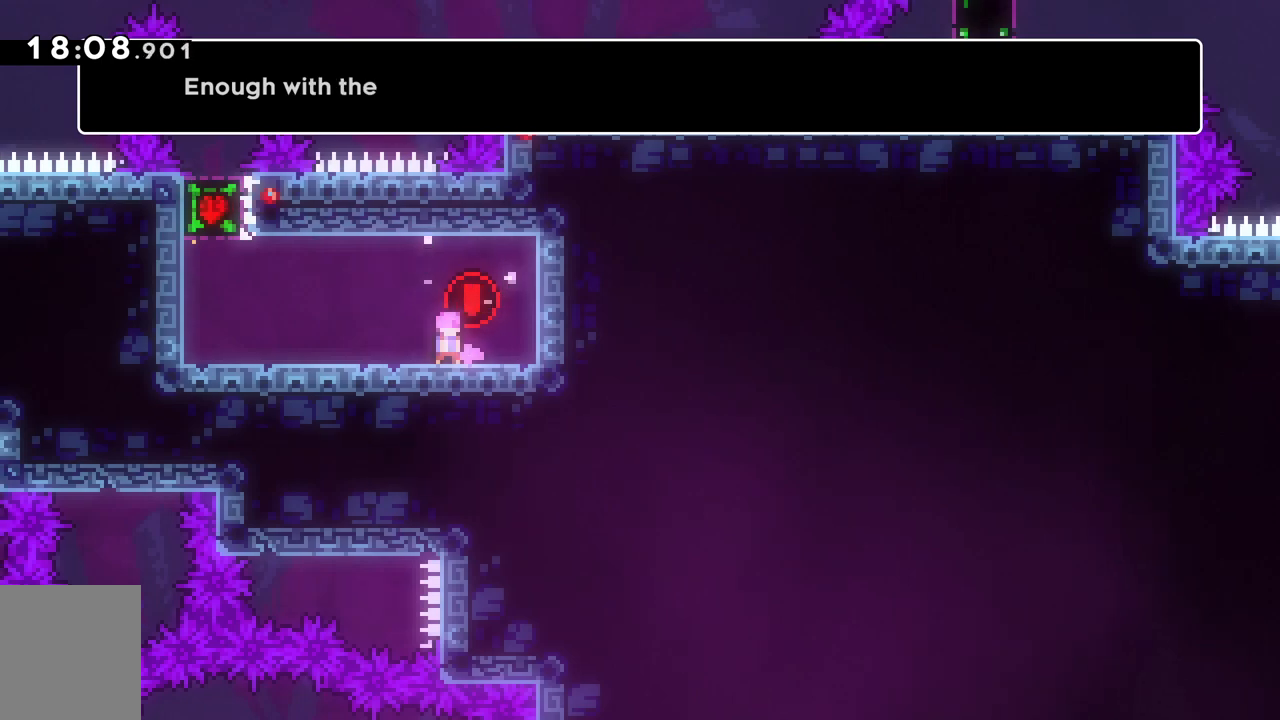
{"keys": ["d", "s"], "events": [[33, "a", "down"], [83, "d", "up"], [183, "a", "up"], [183, "d", "down"], [283, "a", "down"], [317, "d", "up"], [417, "d", "down"], [467, "a", "up"]]}
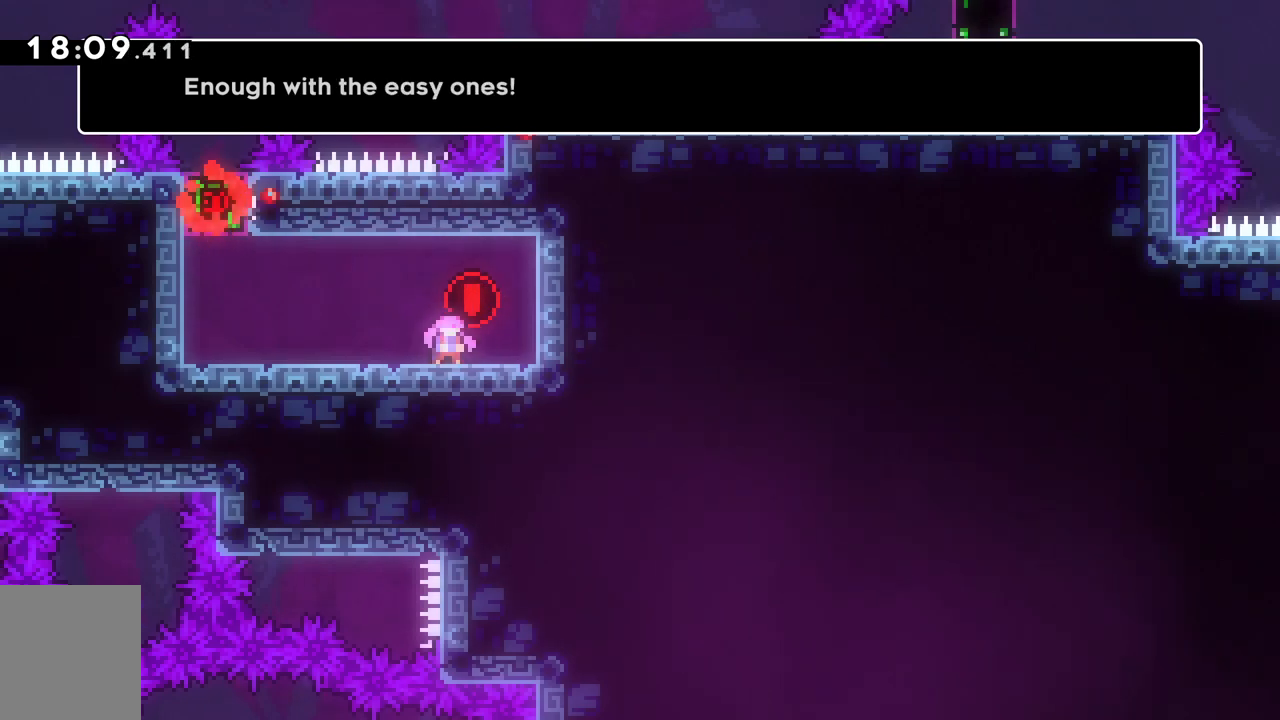
{"keys": ["d", "s"], "events": [[117, "d", "up"], [217, "d", "down"], [317, "a", "down"], [351, "d", "up"], [451, "a", "up"], [451, "d", "down"]]}
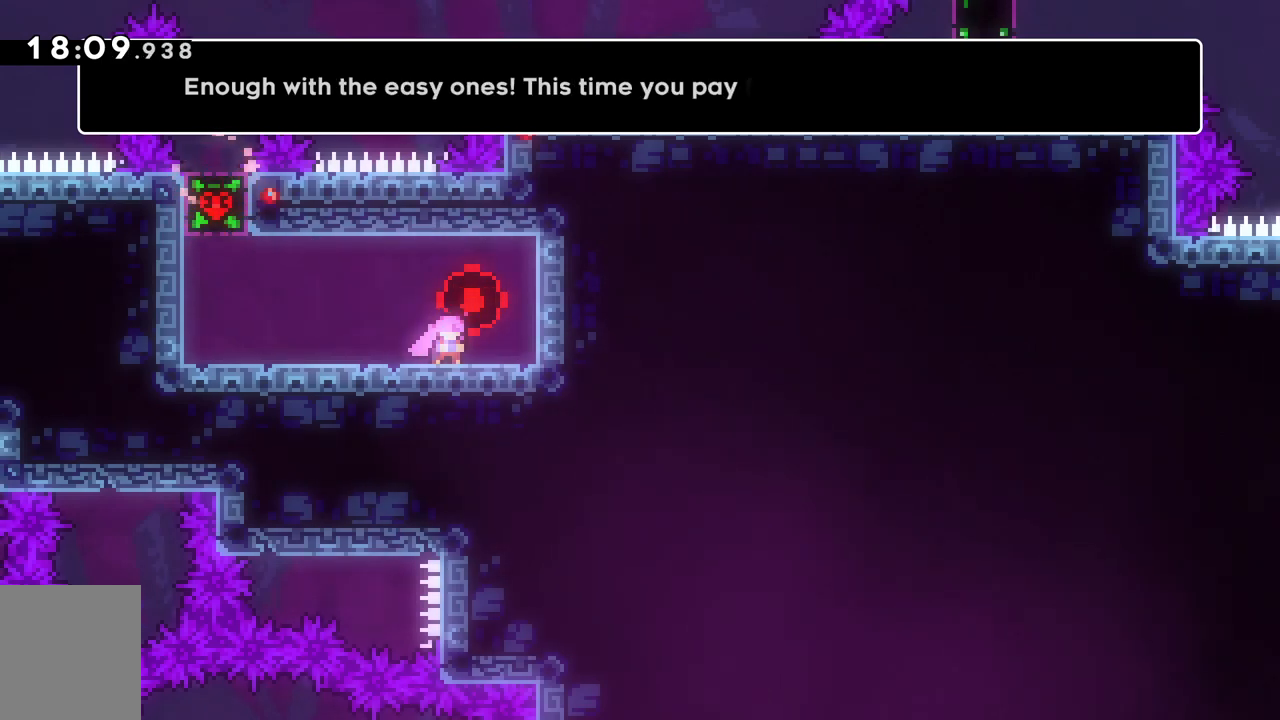
{"keys": ["d", "s"], "events": [[50, "a", "down"], [50, "d", "up"], [133, "d", "down"], [183, "a", "up"], [267, "a", "down"], [267, "d", "up"], [367, "d", "down"], [417, "a", "up"]]}
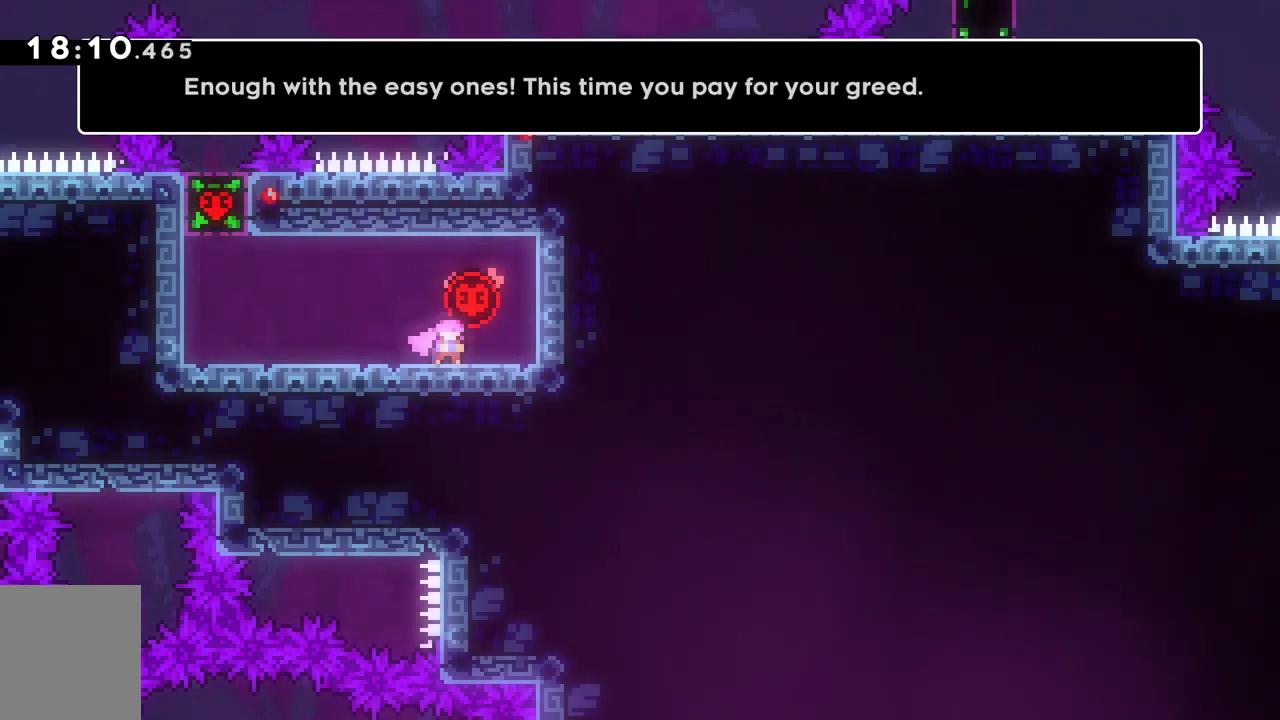
{"keys": ["a", "s"], "events": [[17, "a", "down"], [17, "d", "up"], [101, "d", "down"], [151, "a", "up"], [251, "a", "down"], [251, "d", "up"], [334, "d", "down"], [384, "a", "up"], [484, "a", "down"], [484, "d", "up"]]}
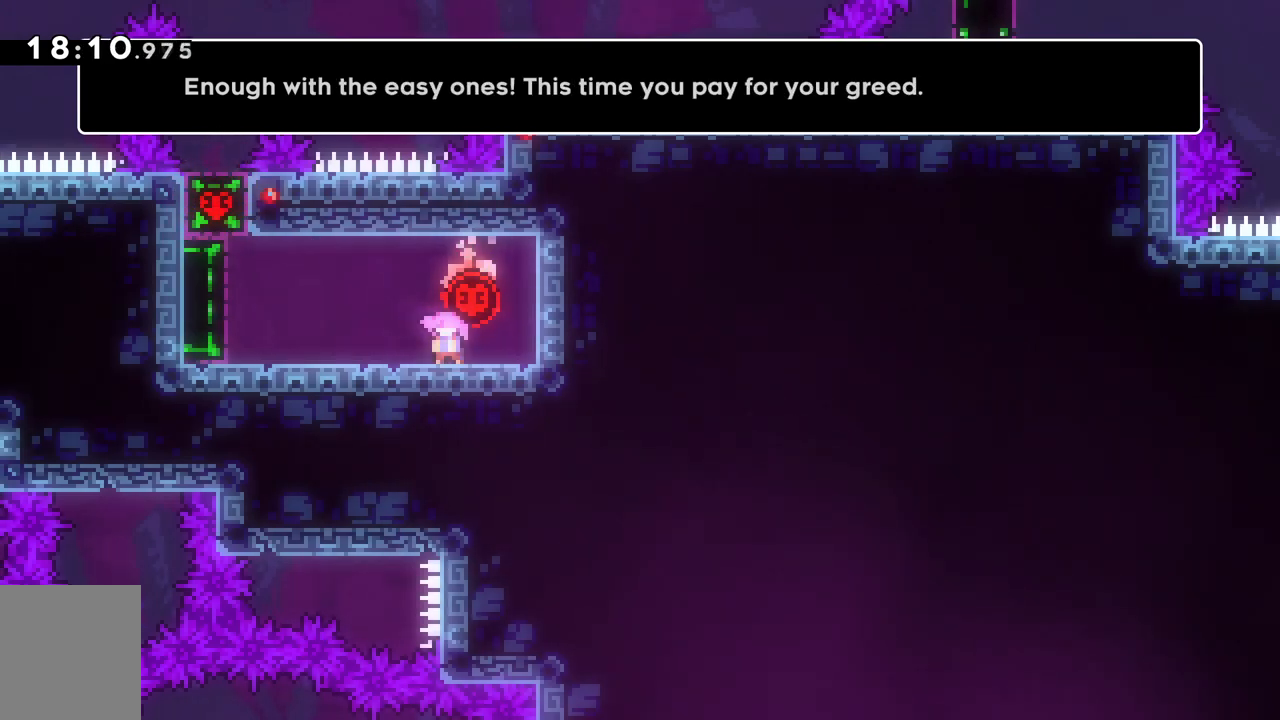
{"keys": ["a", "s"], "events": [[67, "d", "down"], [117, "a", "up"], [167, "a", "down"], [217, "d", "up"], [284, "d", "down"], [300, "a", "up"], [400, "a", "down"], [400, "d", "up"]]}
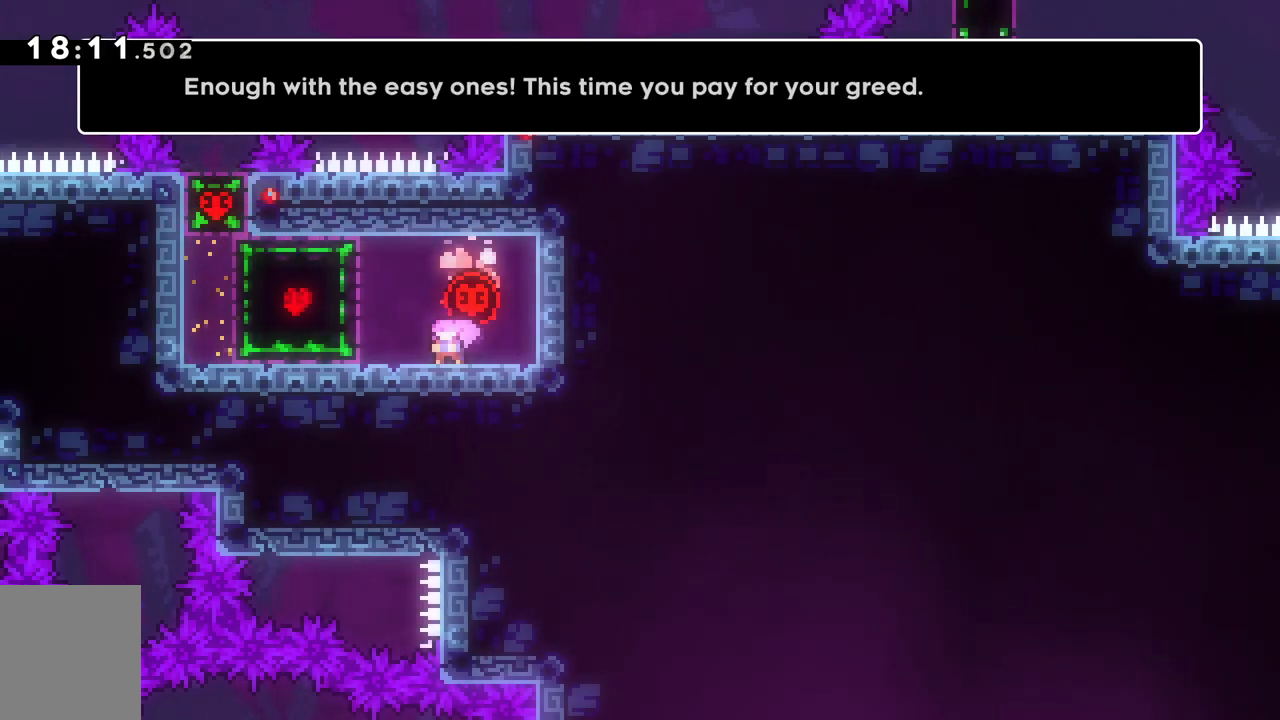
{"keys": ["a", "d", "s"], "events": [[17, "d", "down"], [84, "a", "up"], [134, "a", "down"], [167, "d", "up"], [217, "d", "down"], [284, "a", "up"], [367, "a", "down"], [401, "d", "up"], [451, "d", "down"]]}